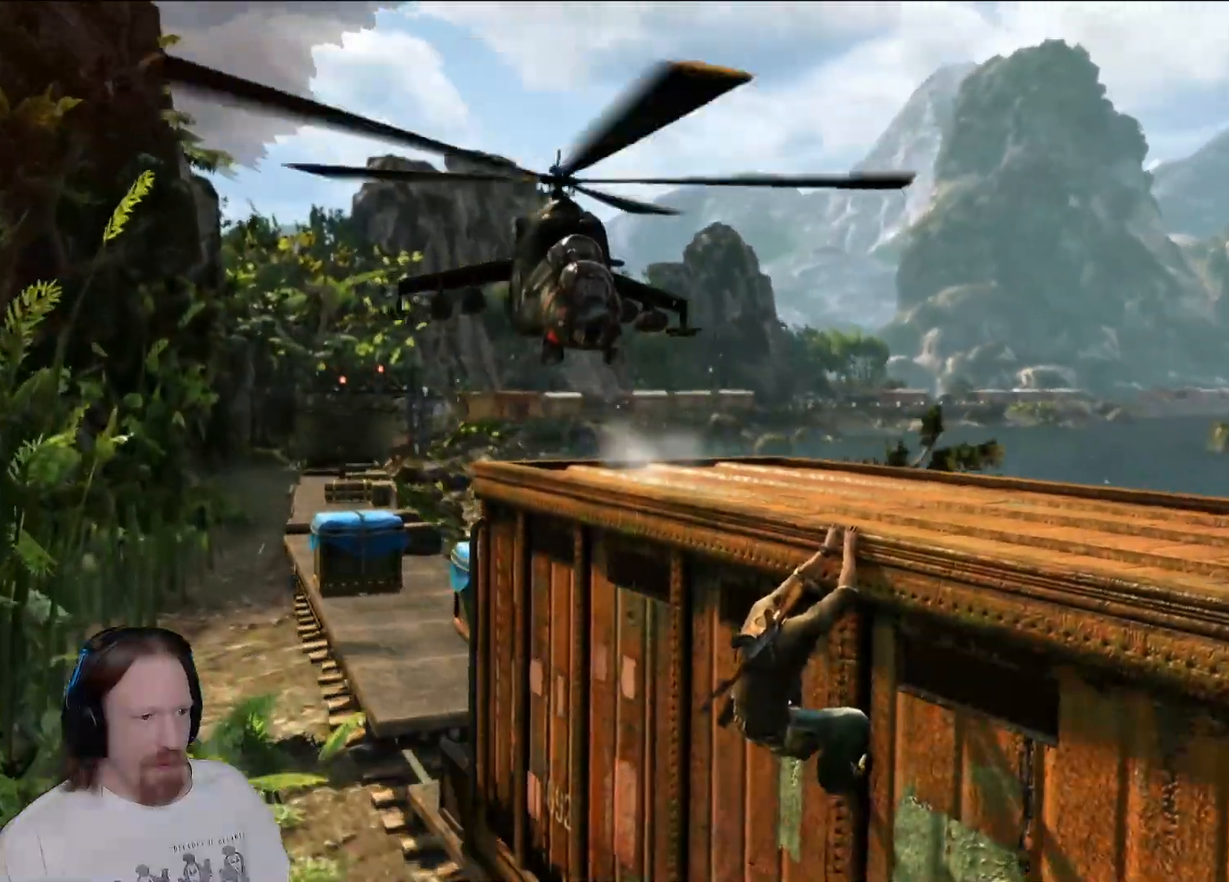
Gameplay with a controller (PlayStation layout); each line is a JSON object with the inputs held at the frame after it. "events" lists button and stick changes between this image and that frame as [ms after this image, input, new state], when the widget could be followed in between. Not read: HOME R3.
{"buttons": [], "left_stick": "left", "right_stick": "center", "events": [[117, "right_stick", "right"], [283, "right_stick", "center"]]}
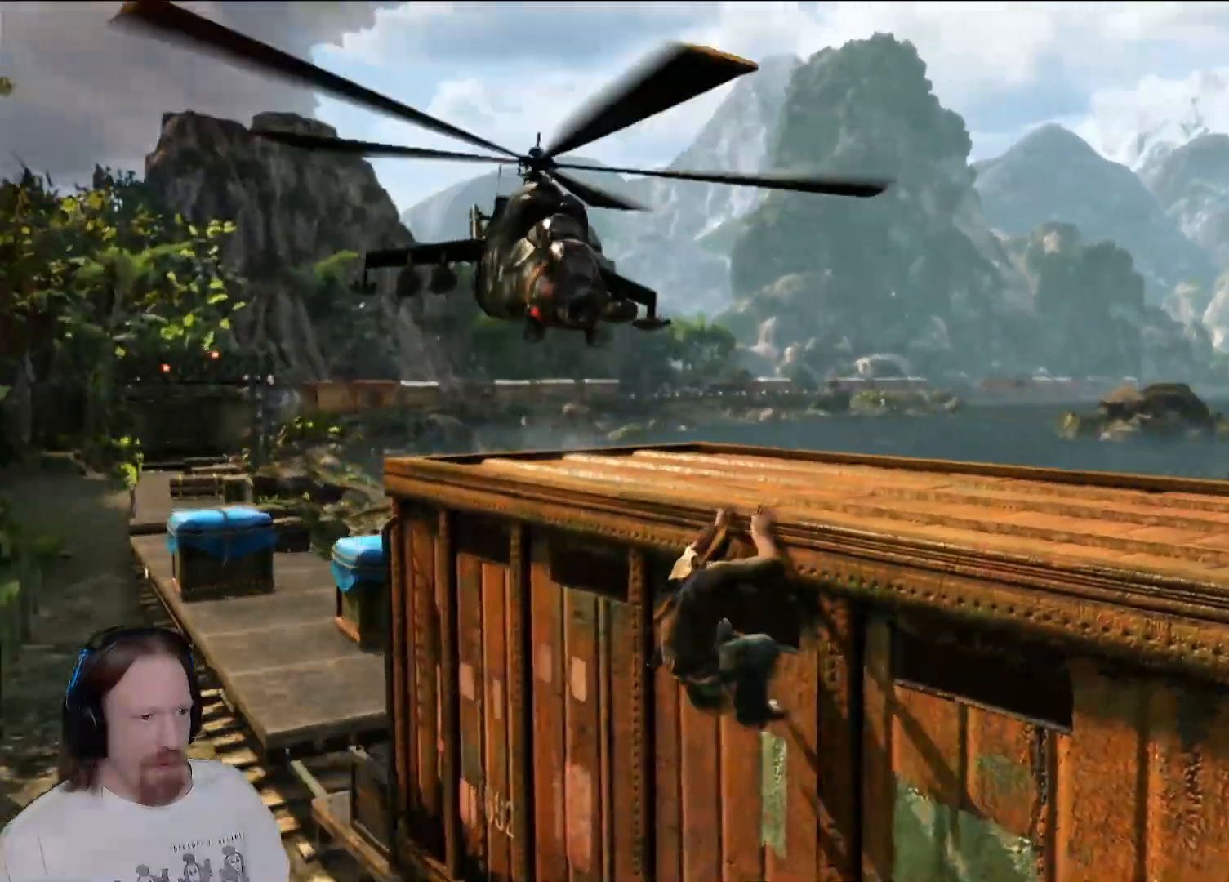
{"buttons": ["CROSS"], "left_stick": "left", "right_stick": "center", "events": [[367, "CROSS", "down"]]}
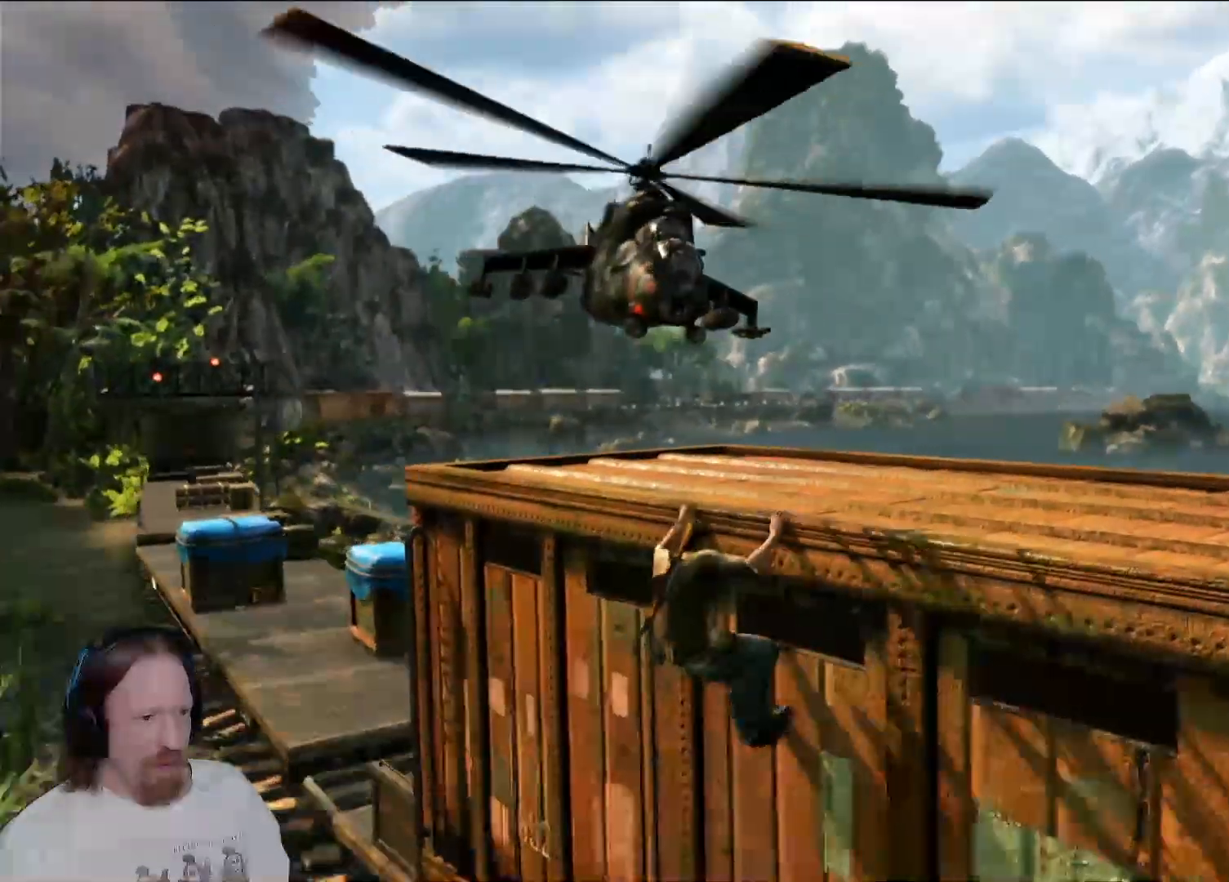
{"buttons": [], "left_stick": "left", "right_stick": "center", "events": [[100, "CROSS", "up"]]}
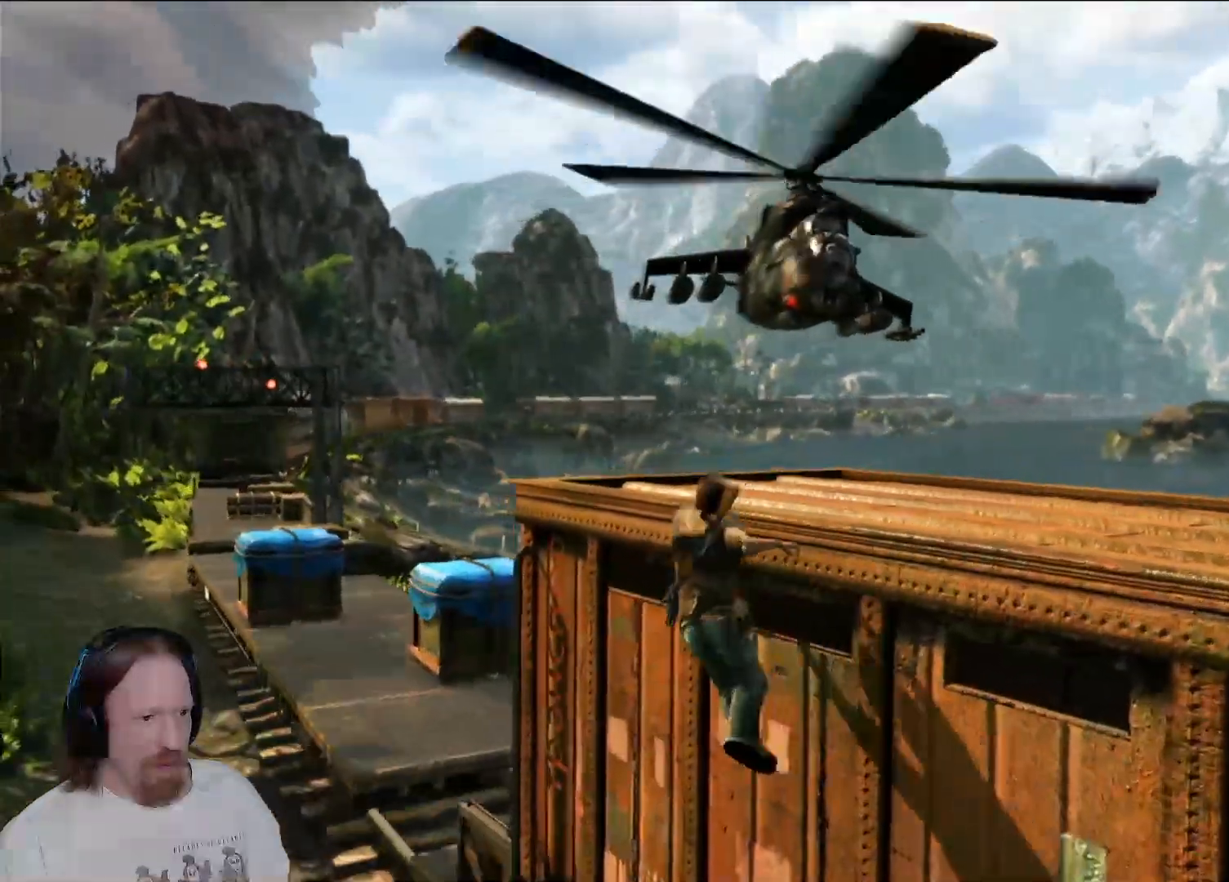
{"buttons": [], "left_stick": "left", "right_stick": "center", "events": []}
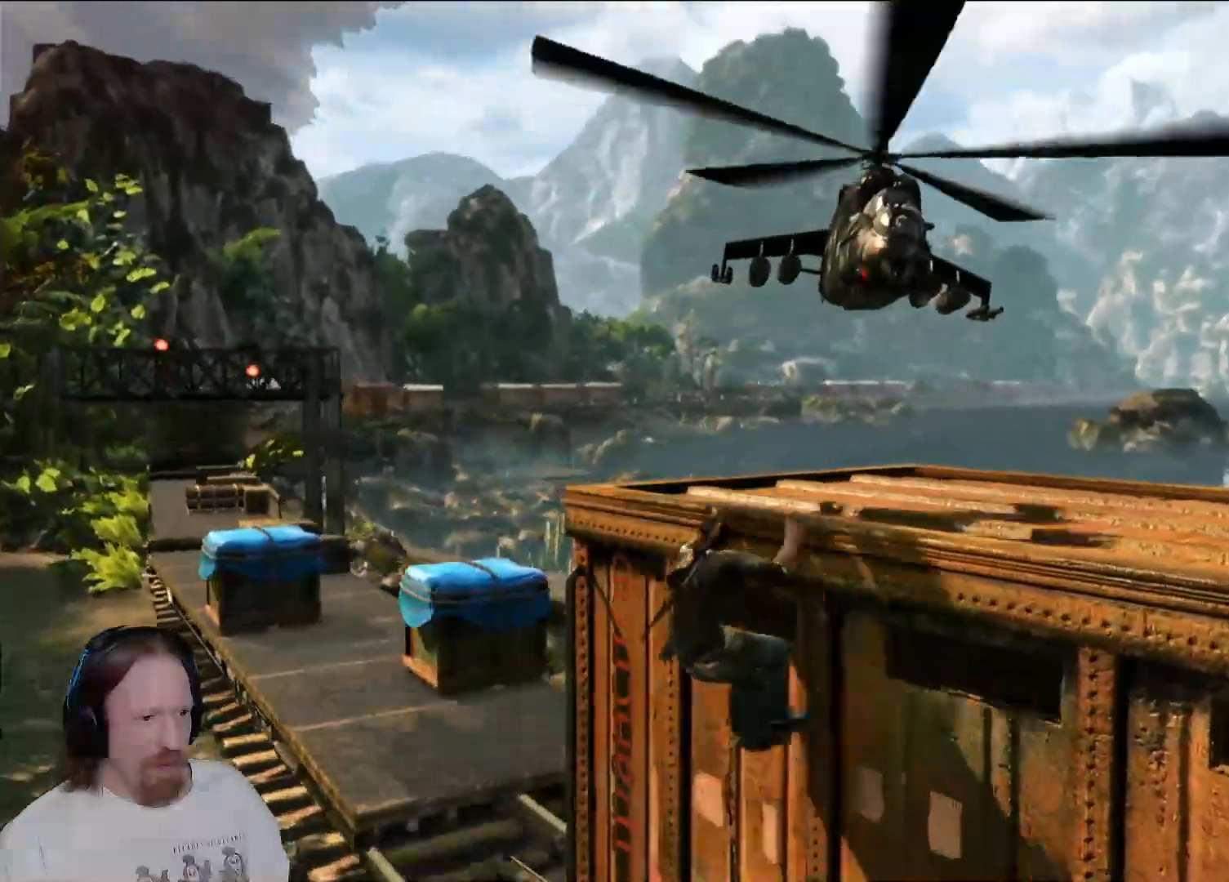
{"buttons": [], "left_stick": "left", "right_stick": "right", "events": [[483, "right_stick", "right"]]}
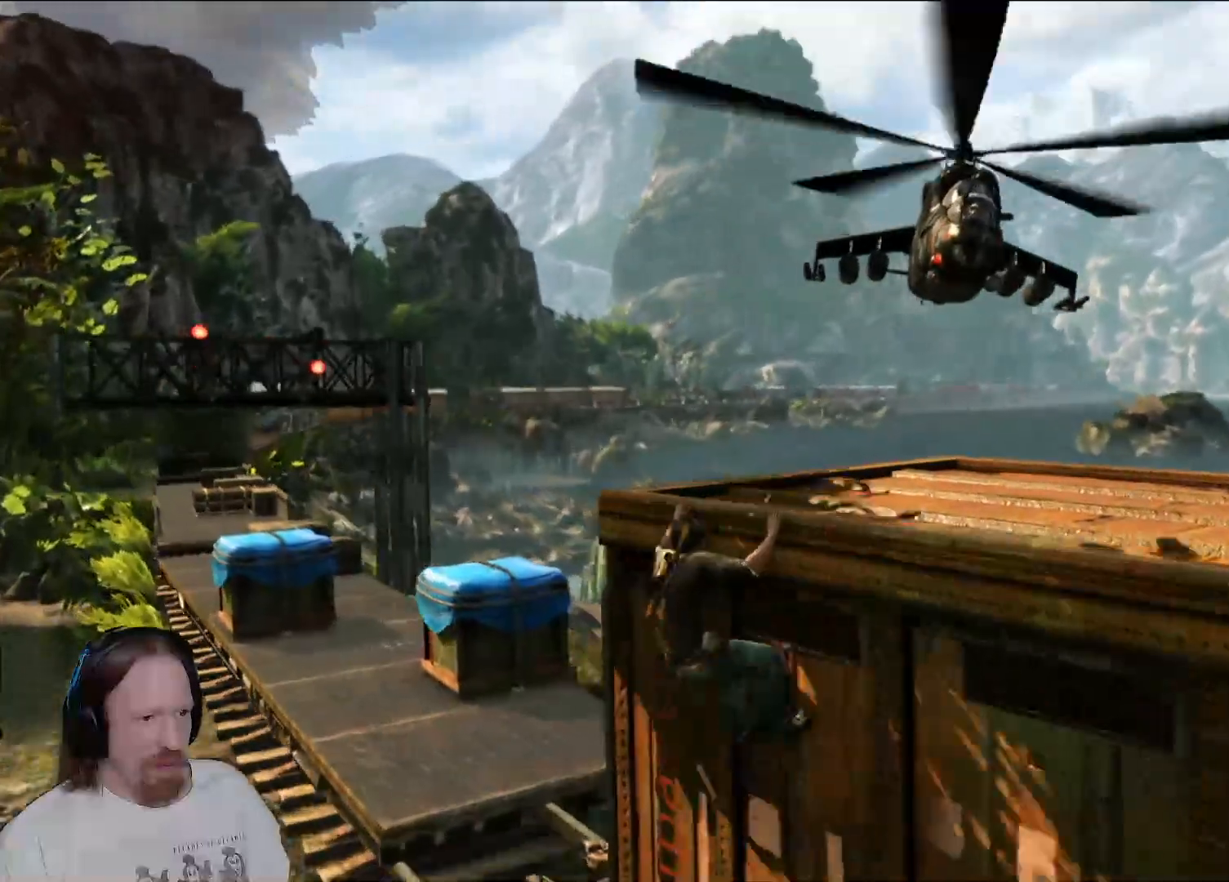
{"buttons": [], "left_stick": "center", "right_stick": "center", "events": [[33, "left_stick", "center"], [250, "right_stick", "center"]]}
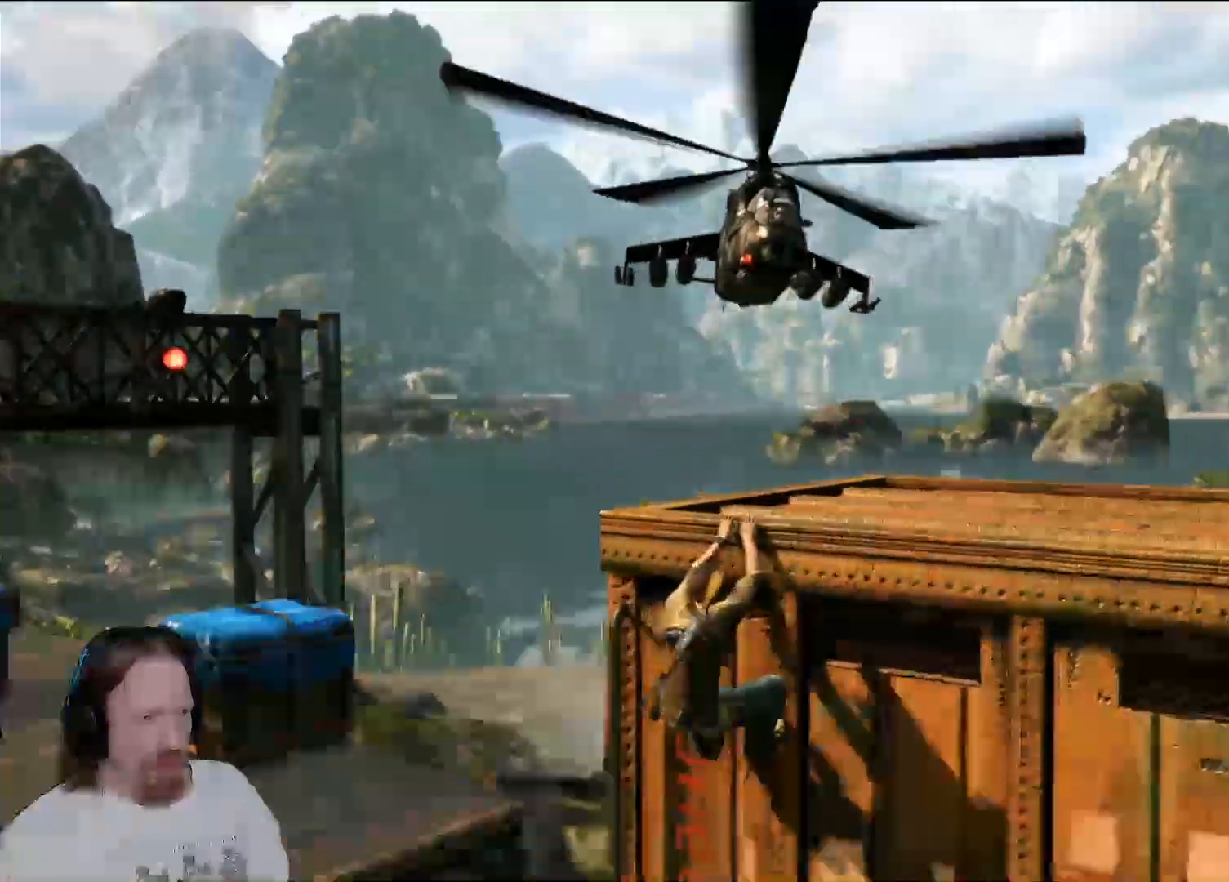
{"buttons": [], "left_stick": "center", "right_stick": "center", "events": [[83, "right_stick", "right"], [300, "right_stick", "center"]]}
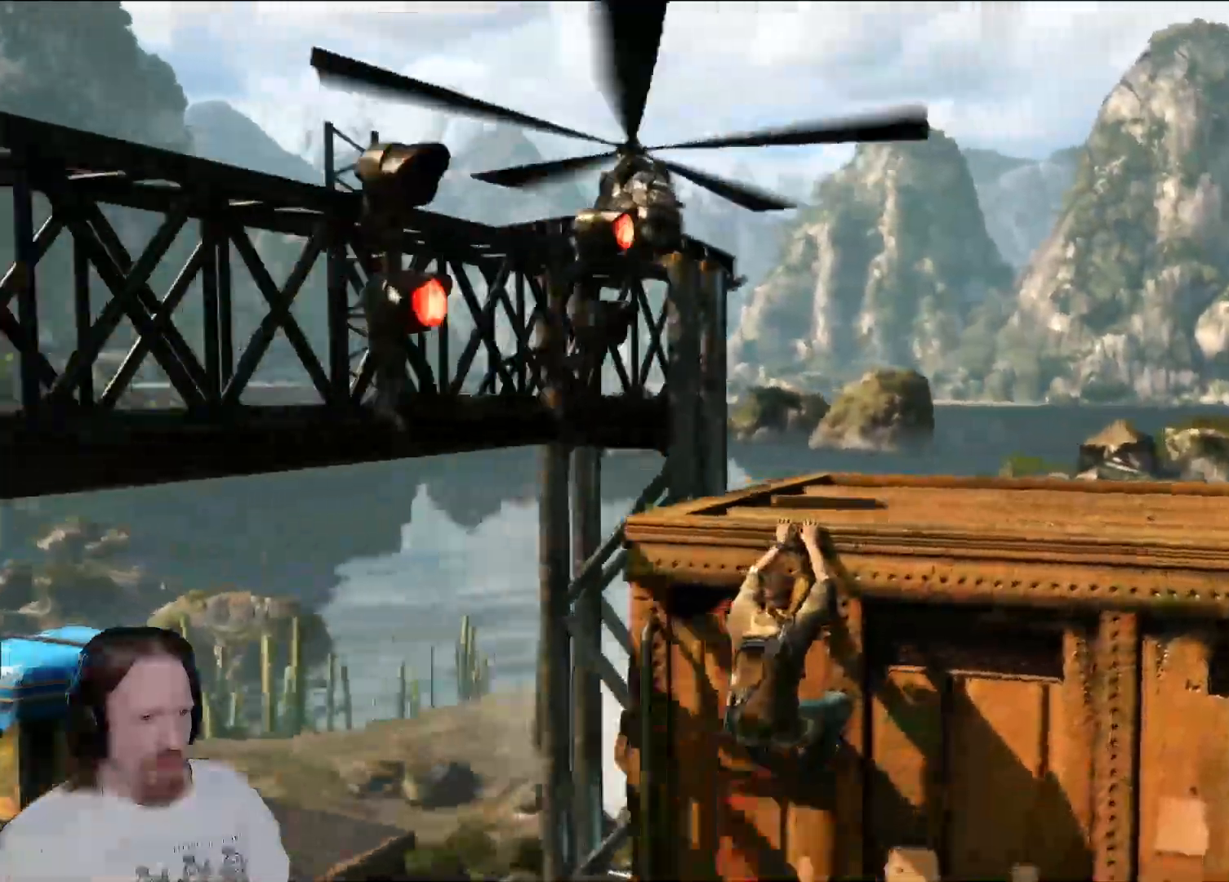
{"buttons": [], "left_stick": "center", "right_stick": "center", "events": []}
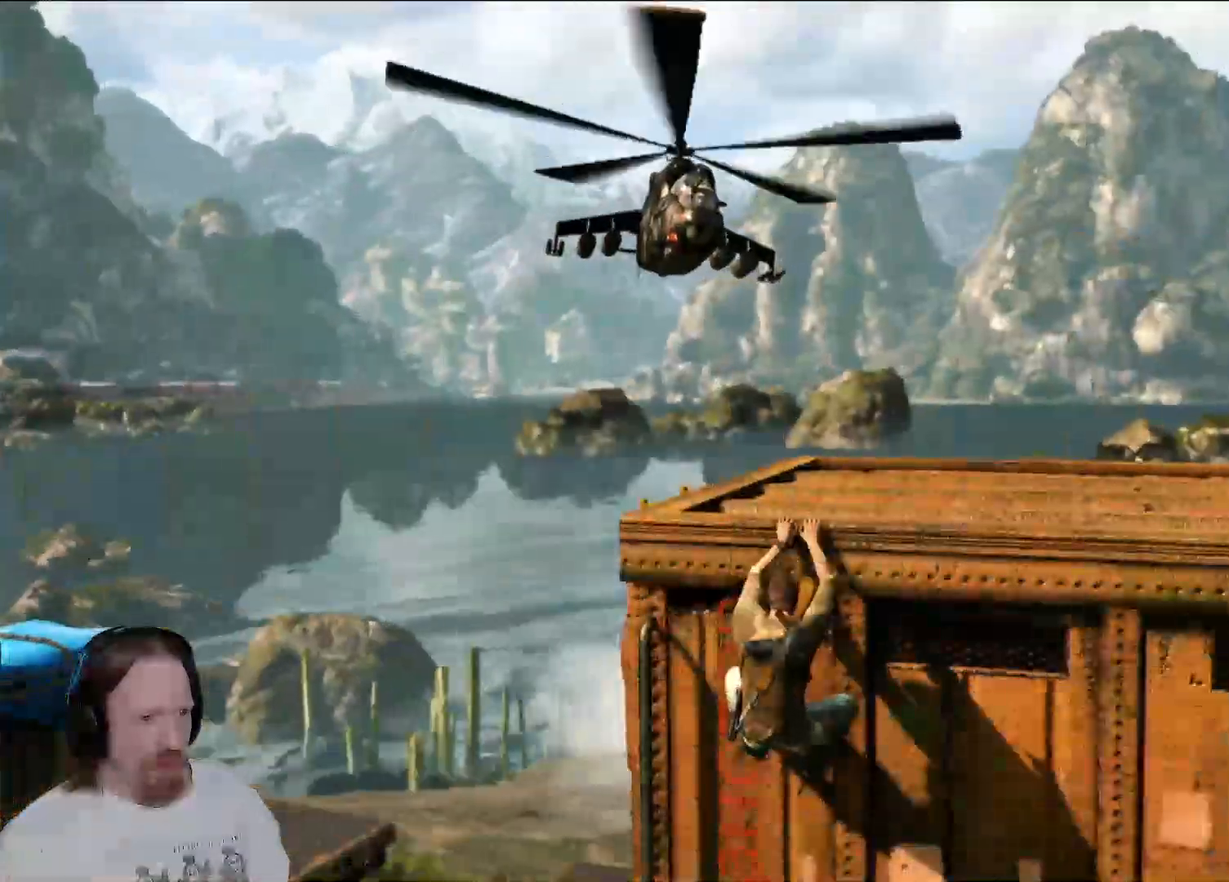
{"buttons": [], "left_stick": "center", "right_stick": "right", "events": [[300, "right_stick", "right"]]}
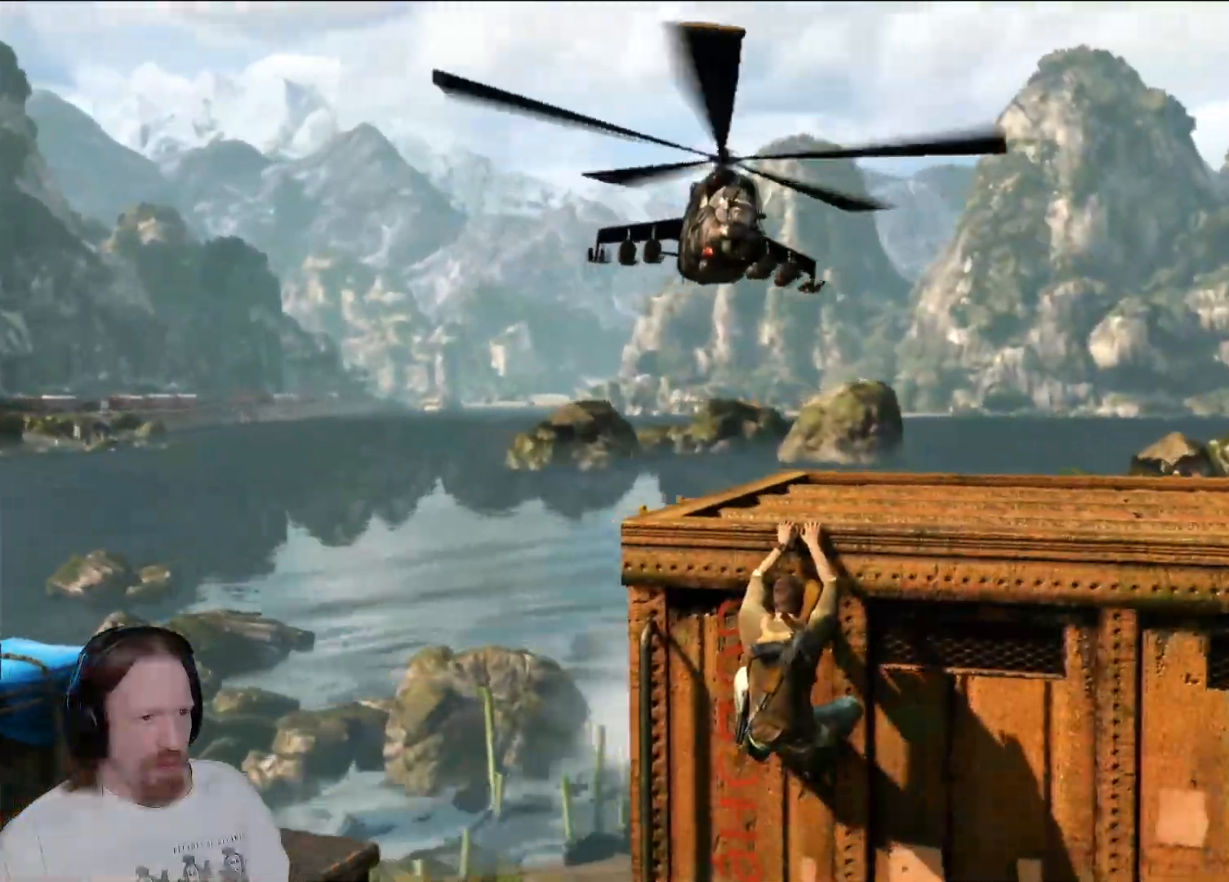
{"buttons": [], "left_stick": "center", "right_stick": "right", "events": [[33, "right_stick", "center"], [467, "right_stick", "right"]]}
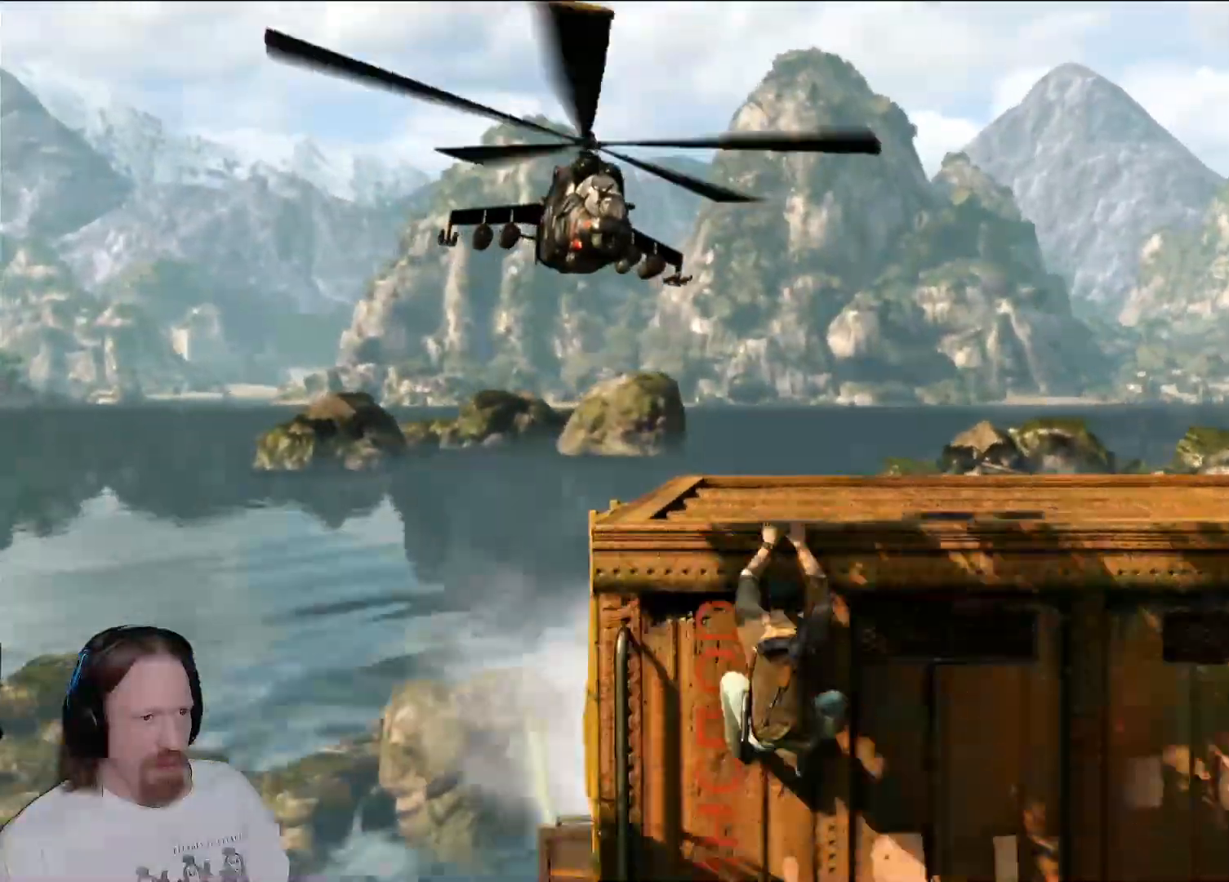
{"buttons": [], "left_stick": "center", "right_stick": "center", "events": [[150, "right_stick", "center"]]}
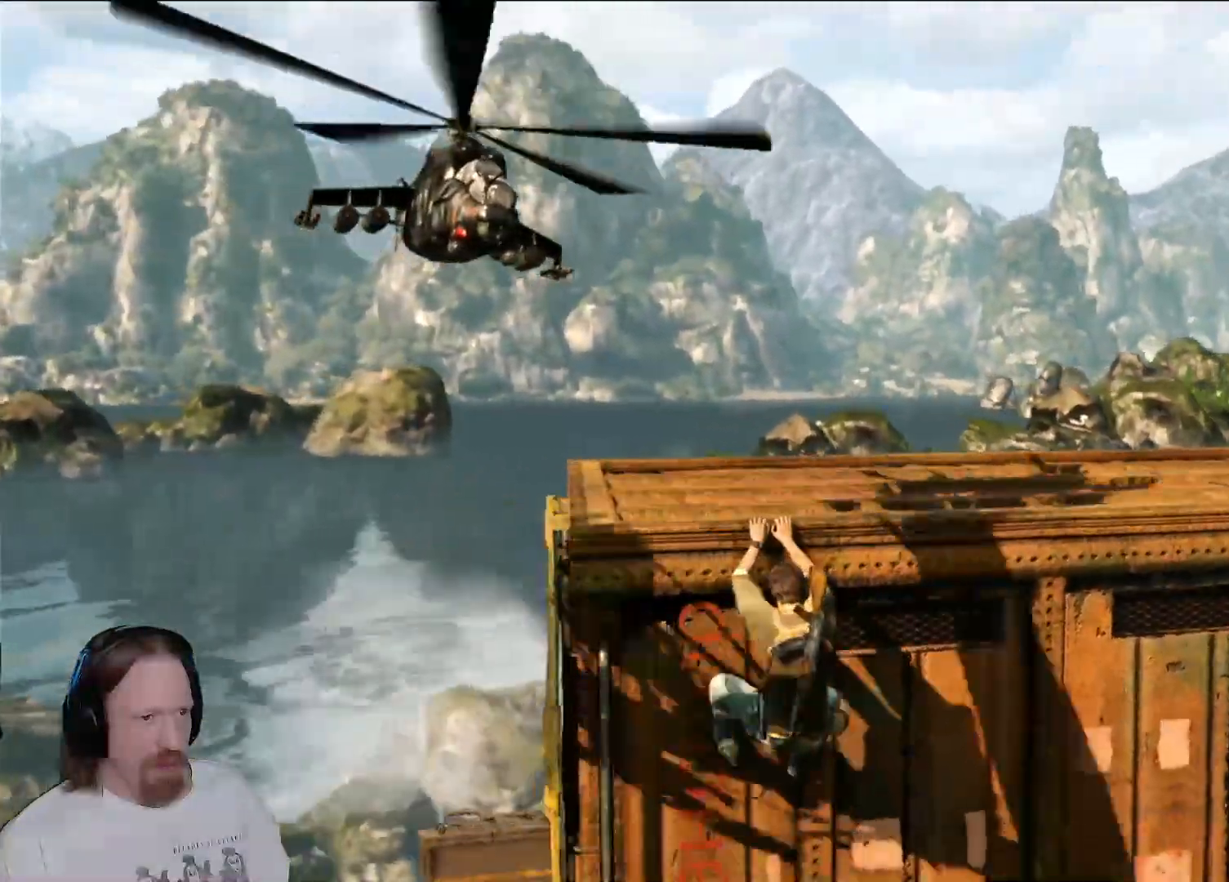
{"buttons": [], "left_stick": "center", "right_stick": "center", "events": []}
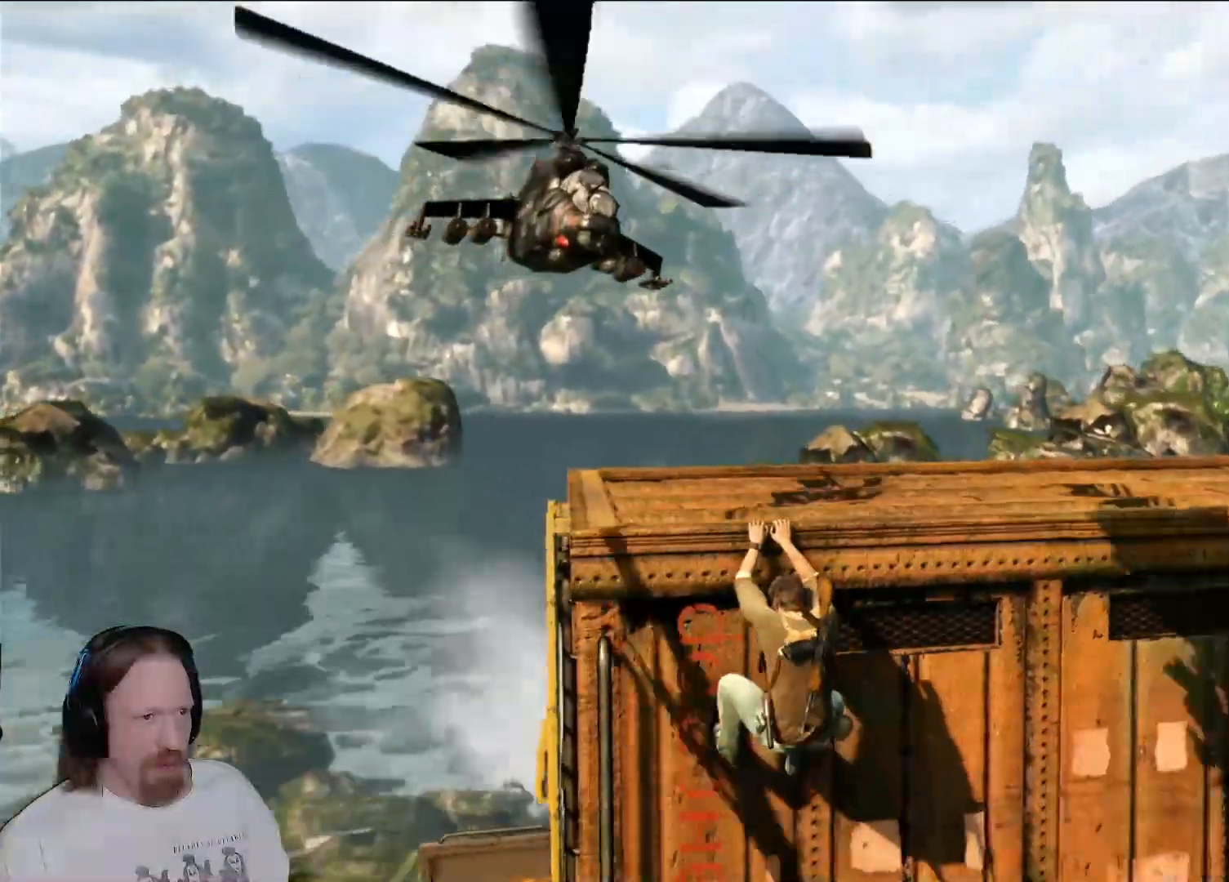
{"buttons": [], "left_stick": "left", "right_stick": "center", "events": [[267, "left_stick", "left"]]}
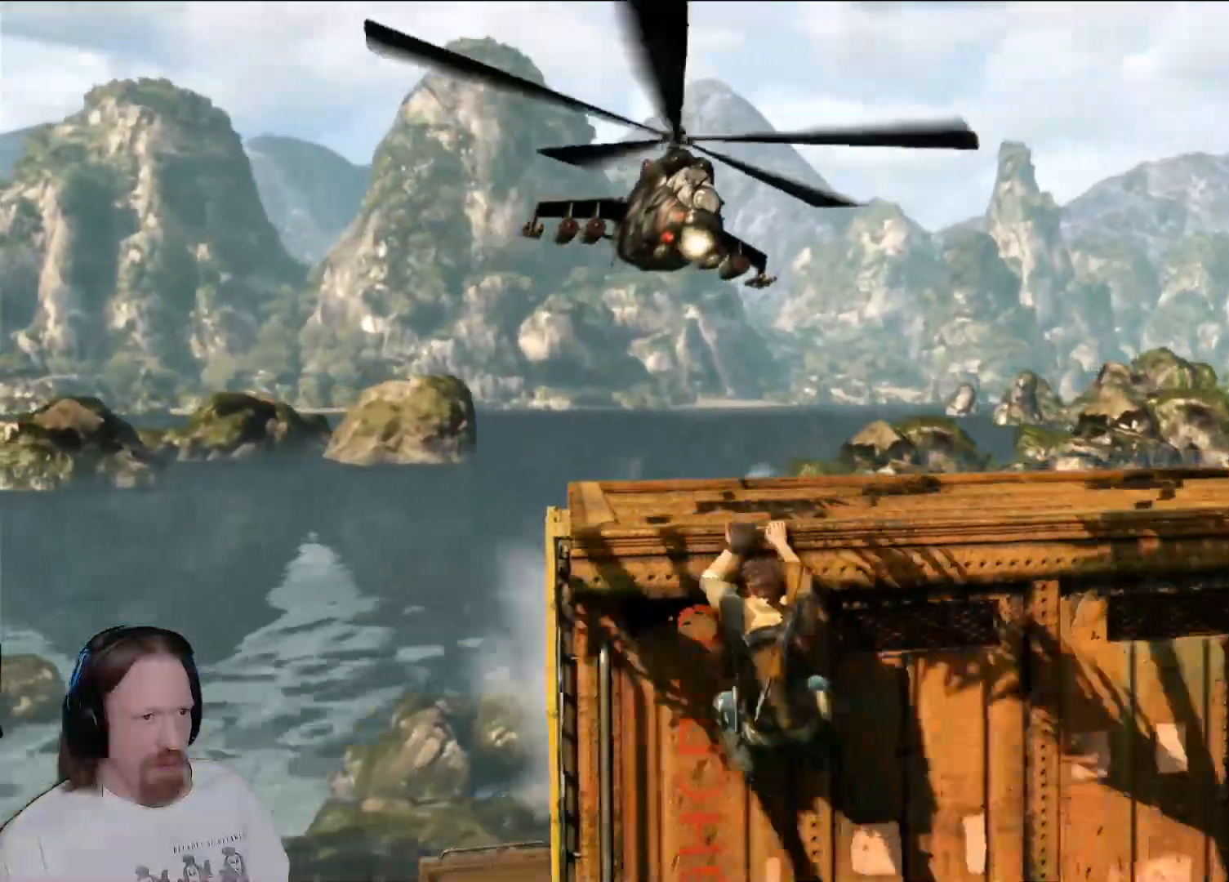
{"buttons": [], "left_stick": "left", "right_stick": "center", "events": [[317, "left_stick", "center"], [400, "left_stick", "left"]]}
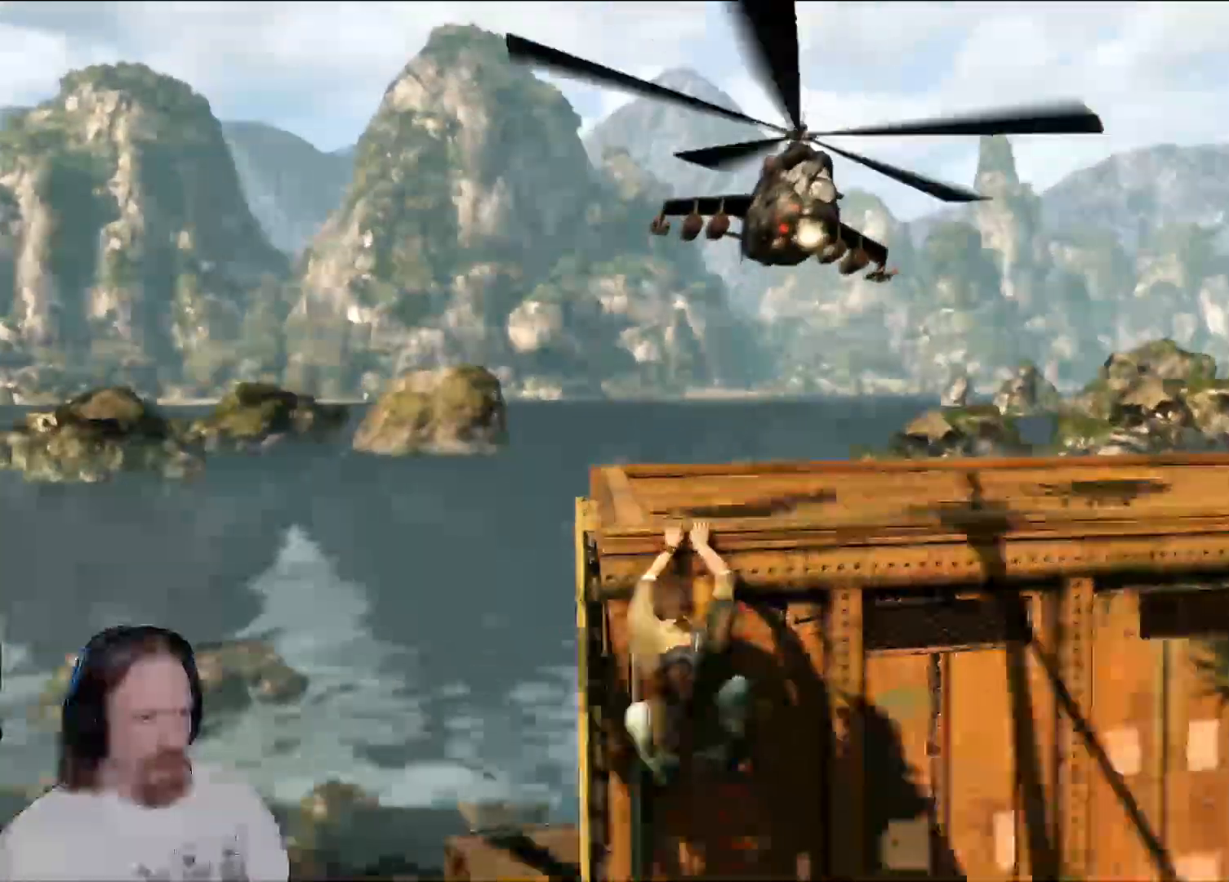
{"buttons": [], "left_stick": "left", "right_stick": "center", "events": [[100, "right_stick", "right"], [383, "right_stick", "center"]]}
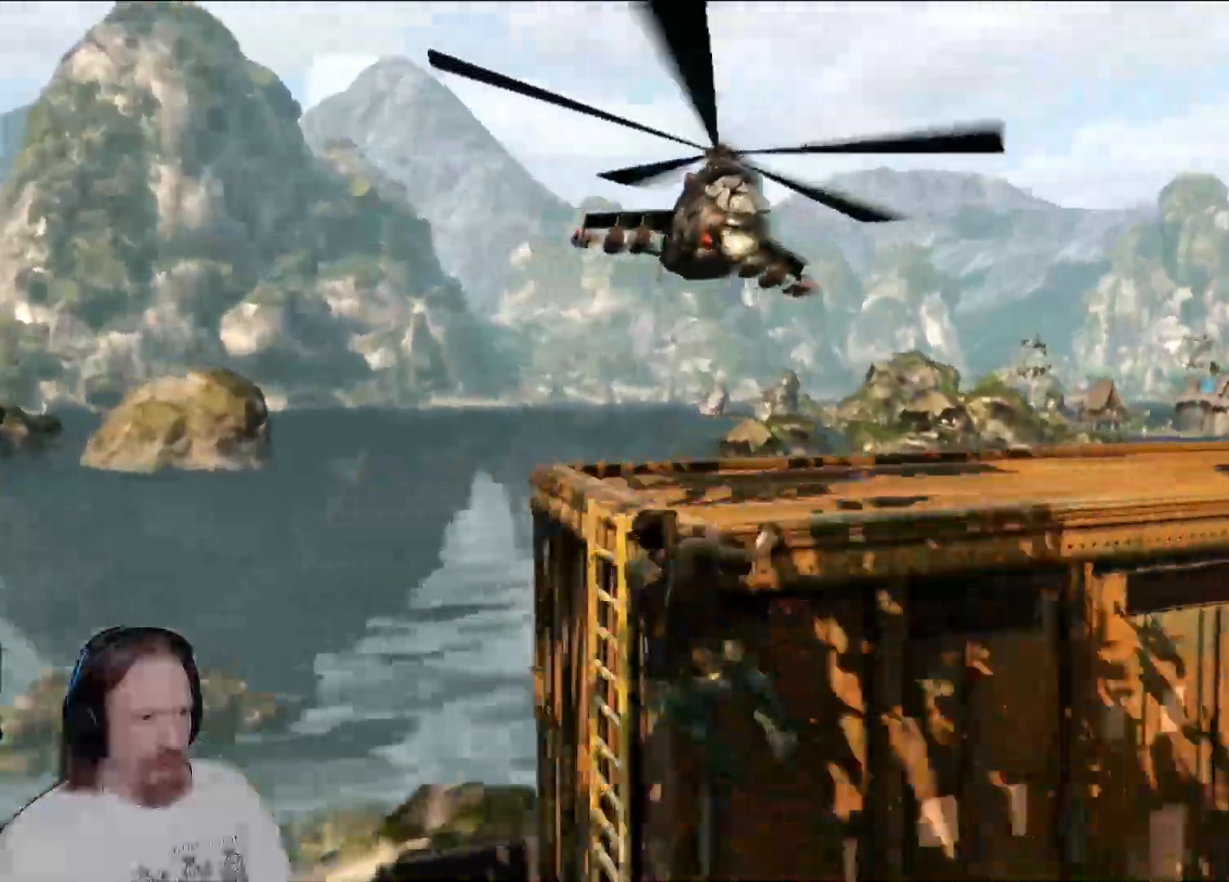
{"buttons": [], "left_stick": "left", "right_stick": "center", "events": [[17, "right_stick", "right"], [200, "right_stick", "center"]]}
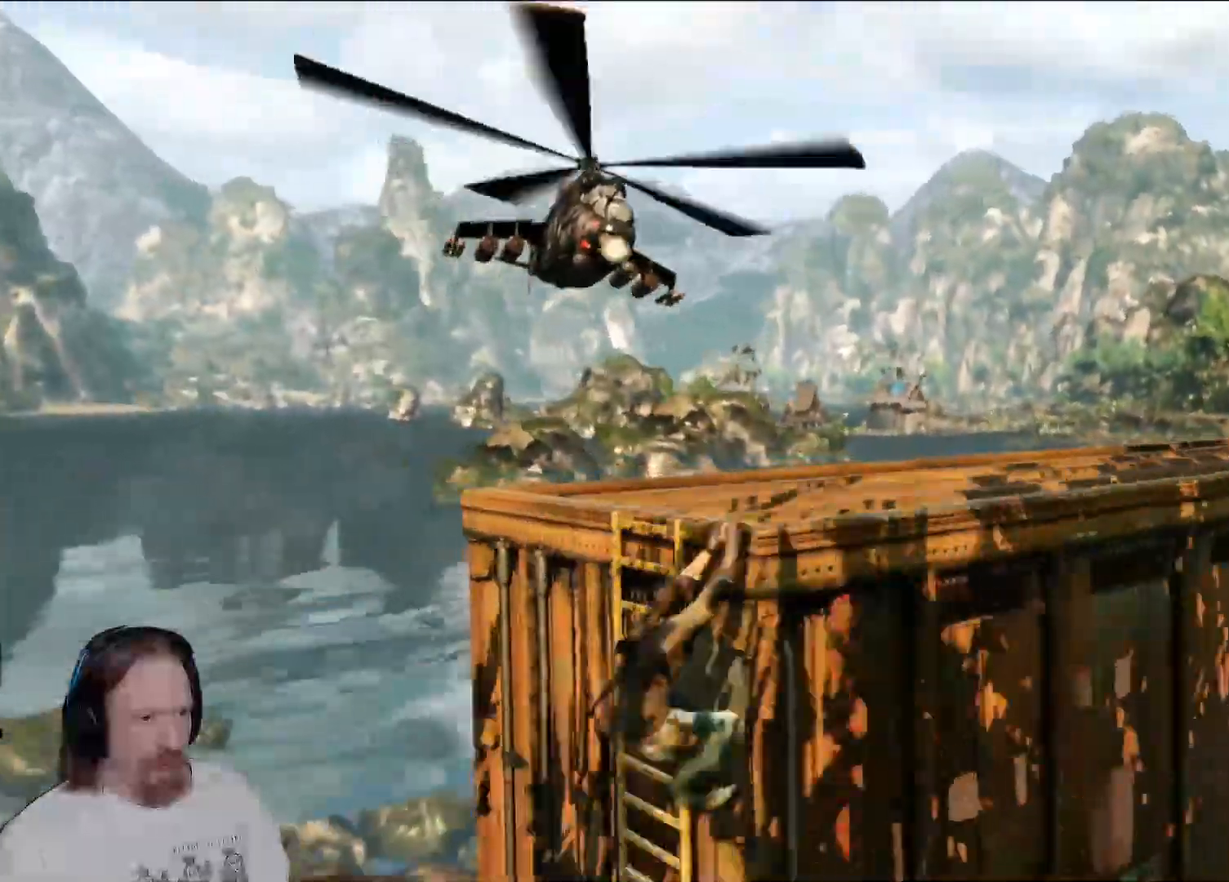
{"buttons": [], "left_stick": "left", "right_stick": "center", "events": []}
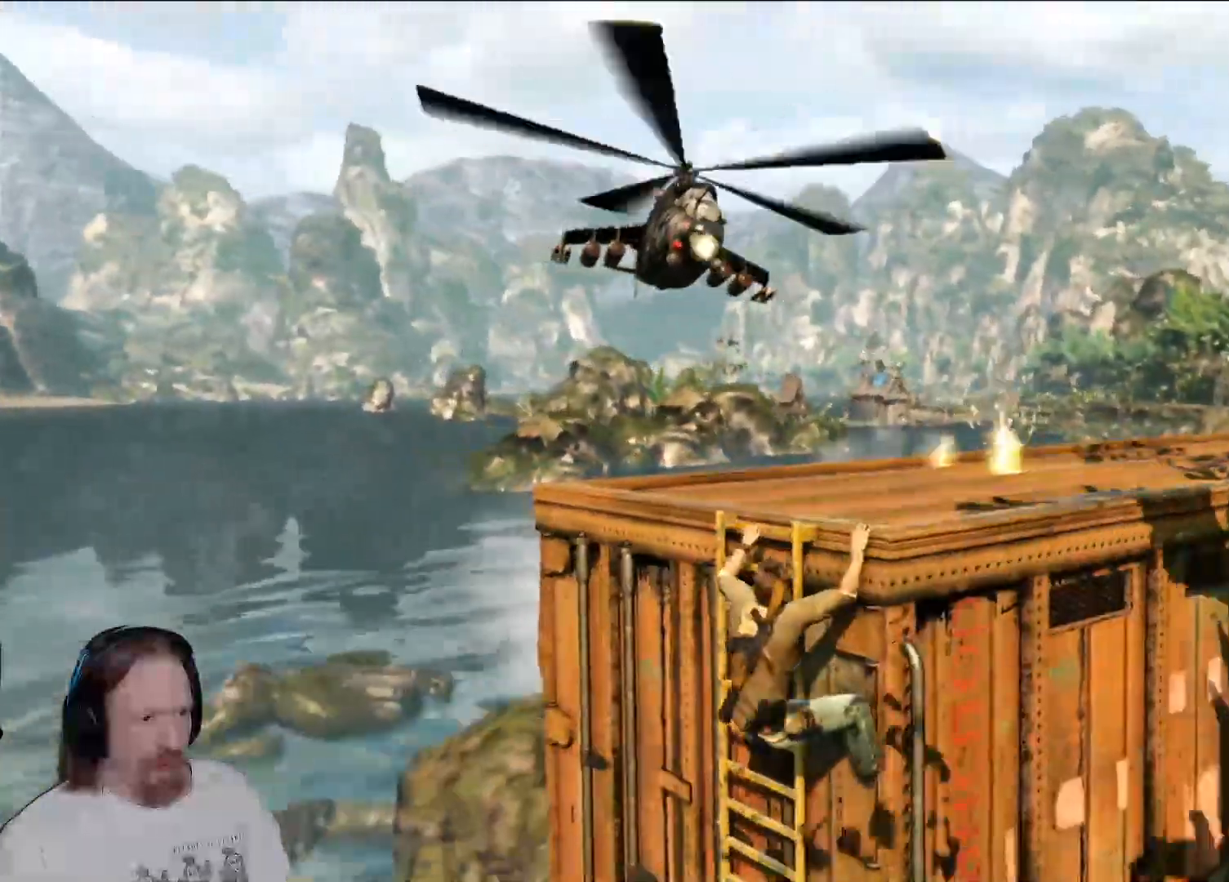
{"buttons": ["CIRCLE"], "left_stick": "center", "right_stick": "center", "events": [[50, "CIRCLE", "down"], [67, "left_stick", "center"]]}
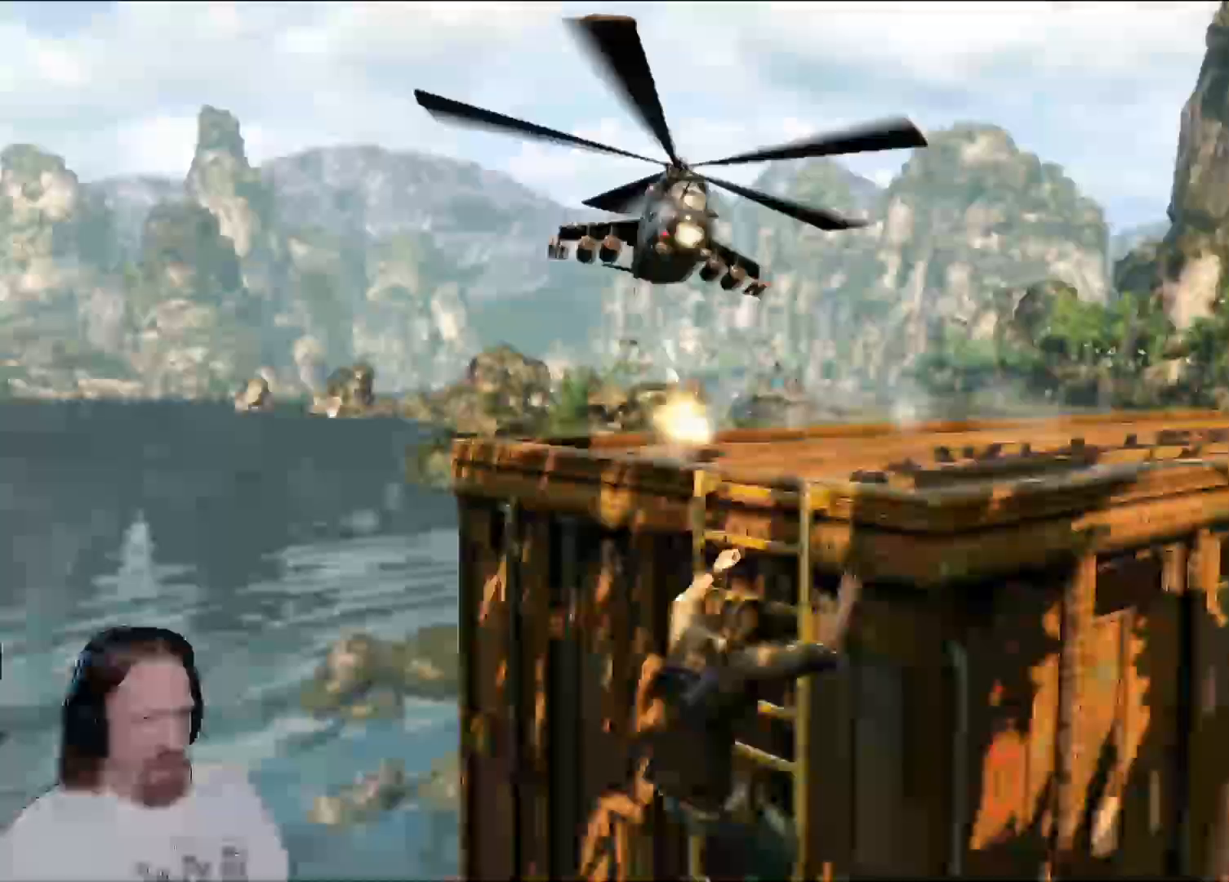
{"buttons": [], "left_stick": "center", "right_stick": "down-left", "events": [[150, "CIRCLE", "up"], [333, "right_stick", "down-left"]]}
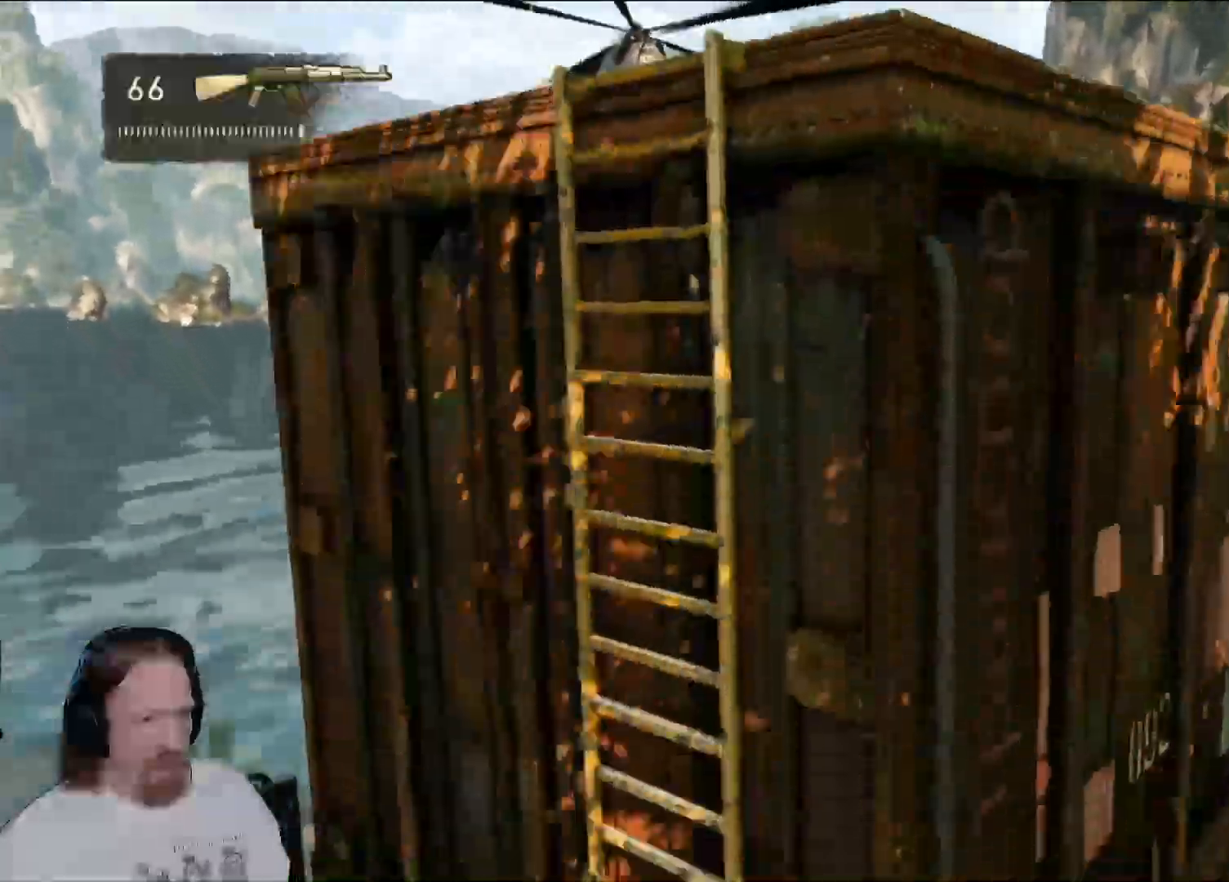
{"buttons": [], "left_stick": "center", "right_stick": "left", "events": [[467, "right_stick", "left"]]}
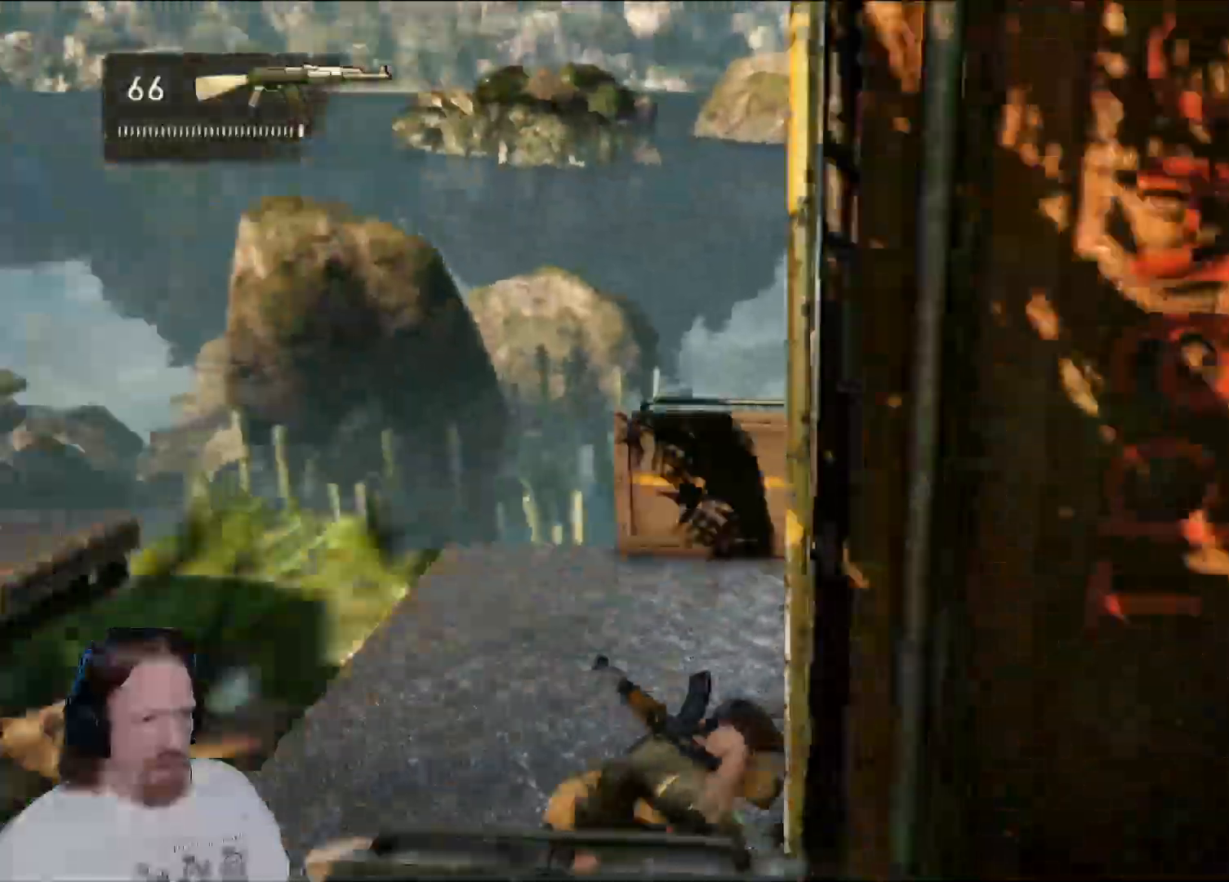
{"buttons": ["CROSS"], "left_stick": "up-left", "right_stick": "center", "events": [[17, "left_stick", "up-left"], [333, "right_stick", "center"], [450, "CROSS", "down"]]}
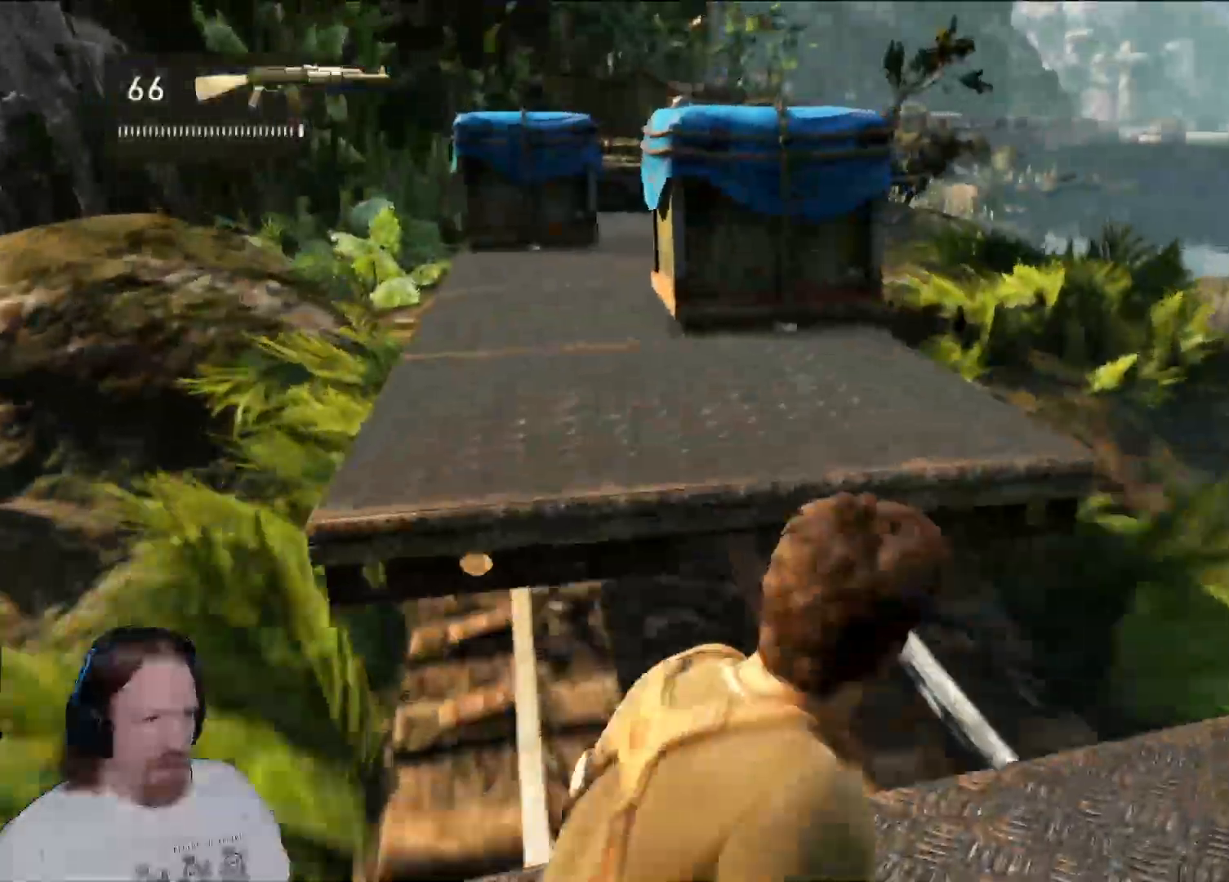
{"buttons": [], "left_stick": "up", "right_stick": "center", "events": [[17, "left_stick", "up"], [83, "CROSS", "up"], [150, "CROSS", "down"], [500, "CROSS", "up"]]}
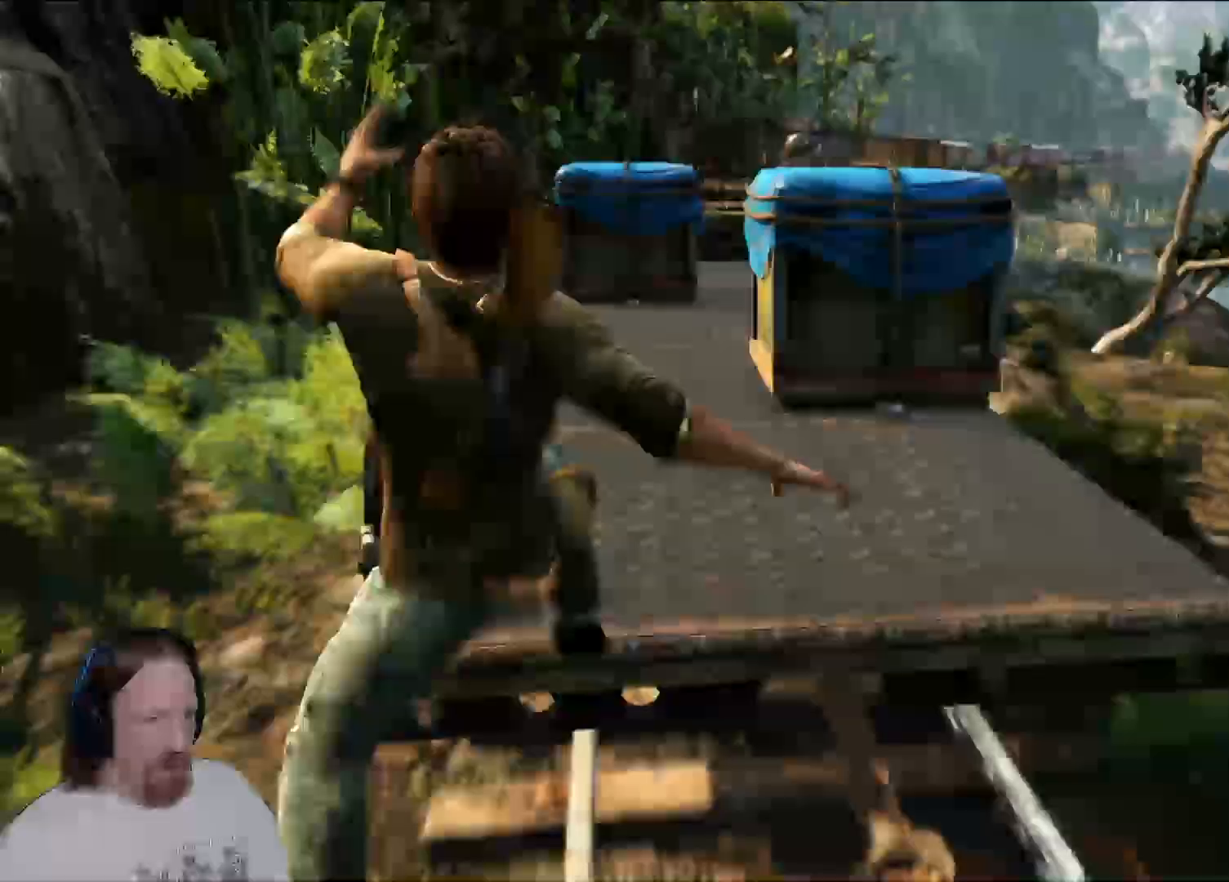
{"buttons": [], "left_stick": "up", "right_stick": "center", "events": [[217, "right_stick", "right"], [367, "R2", "down"], [383, "R2", "up"], [433, "right_stick", "center"]]}